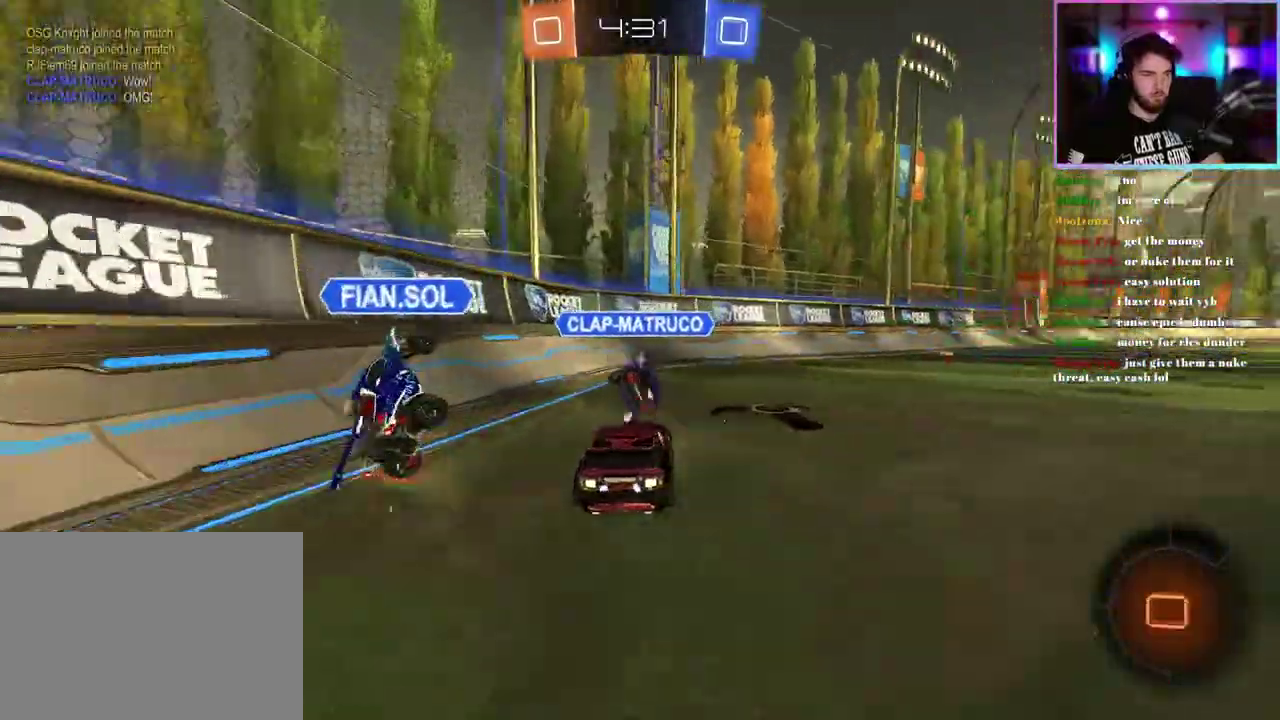
Gameplay with a controller (PlayStation layout); each line is a JSON object with the inputs held at the frame after it. "events" lists button and stick changes between this image and that frame as [ms after this image, input, new state], when the widget could be followed in between. This document gives stick clicks only as held states, not as events. Not read: right_stick.
{"buttons": ["R1", "R2"], "left_stick": "right", "events": [[50, "left_stick", "center"], [417, "left_stick", "right"]]}
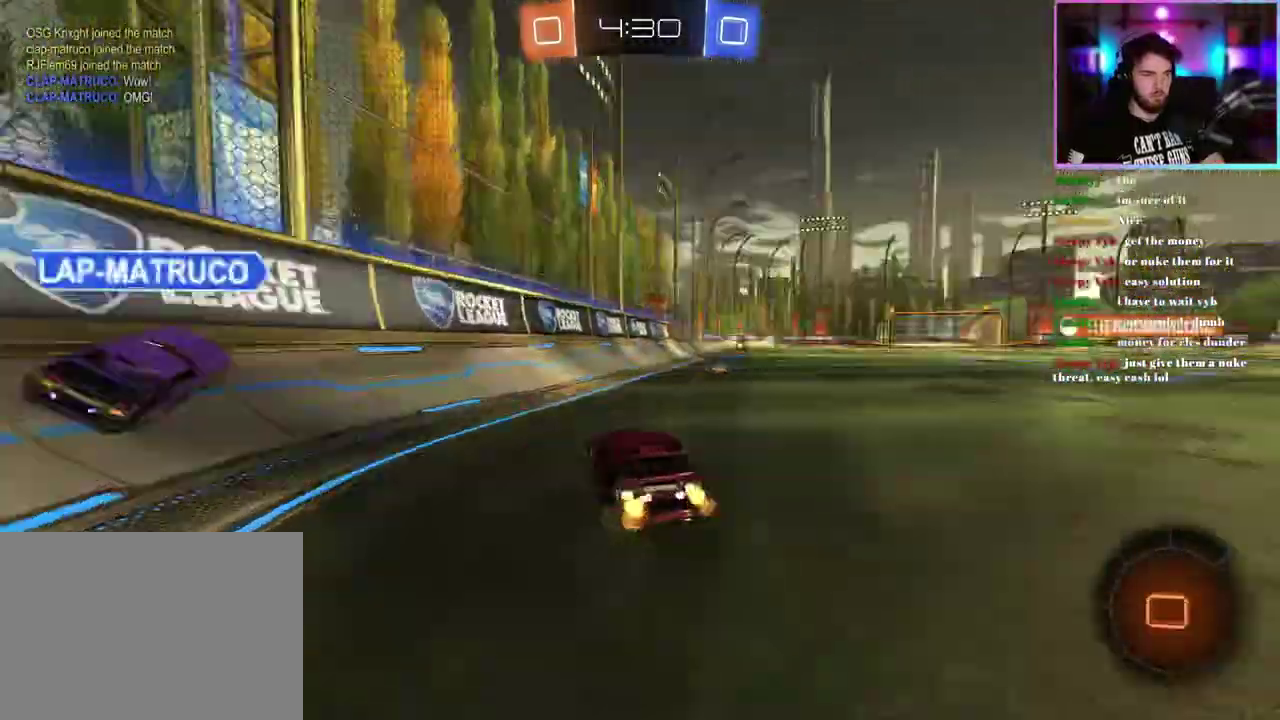
{"buttons": ["R1", "R2"], "left_stick": "right", "events": [[217, "left_stick", "center"], [500, "left_stick", "right"]]}
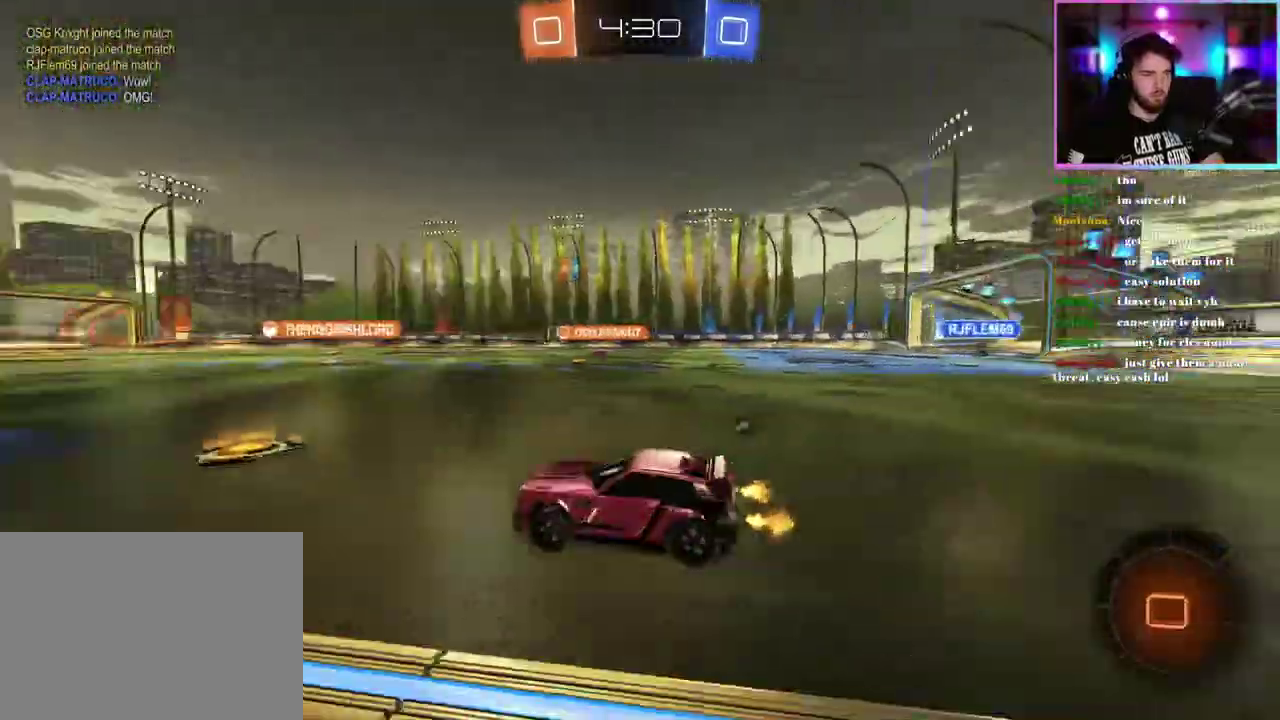
{"buttons": ["L1", "R1", "R2"], "left_stick": "up", "events": [[117, "left_stick", "center"], [400, "left_stick", "up"], [433, "L1", "down"]]}
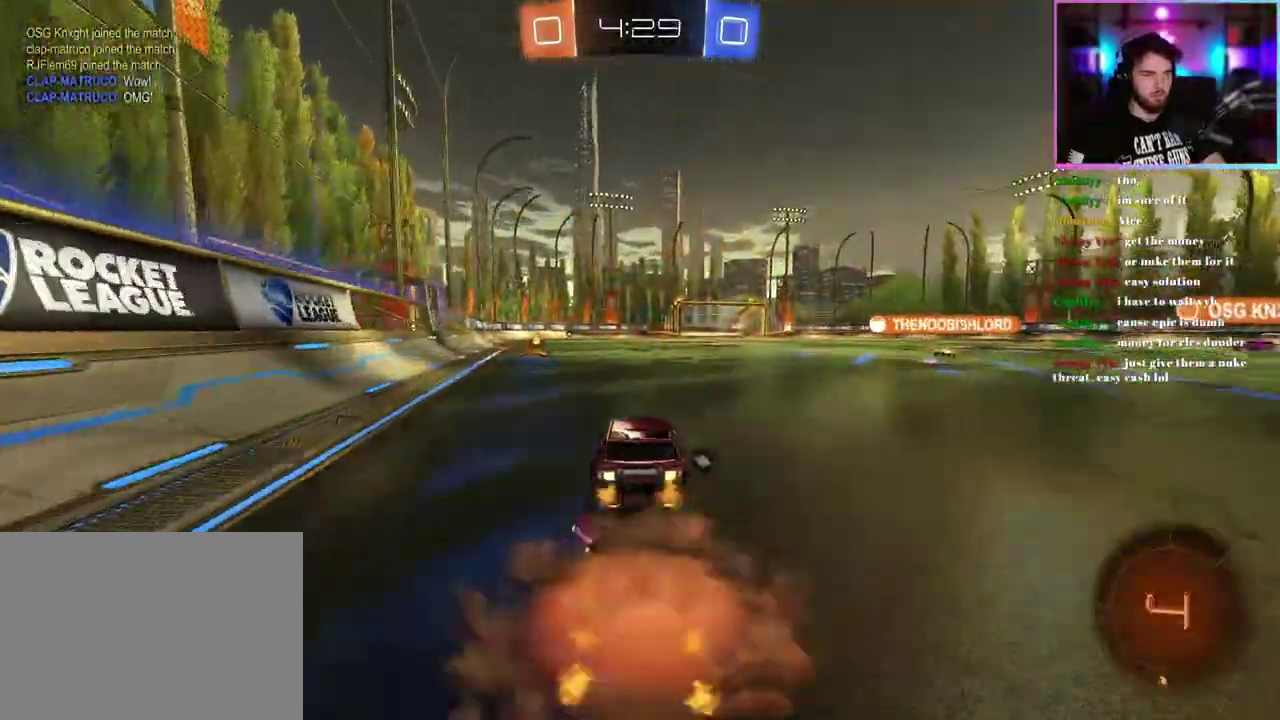
{"buttons": ["L1", "R2"], "left_stick": "down-left", "events": [[33, "left_stick", "up-left"], [150, "left_stick", "down-left"], [350, "R1", "up"]]}
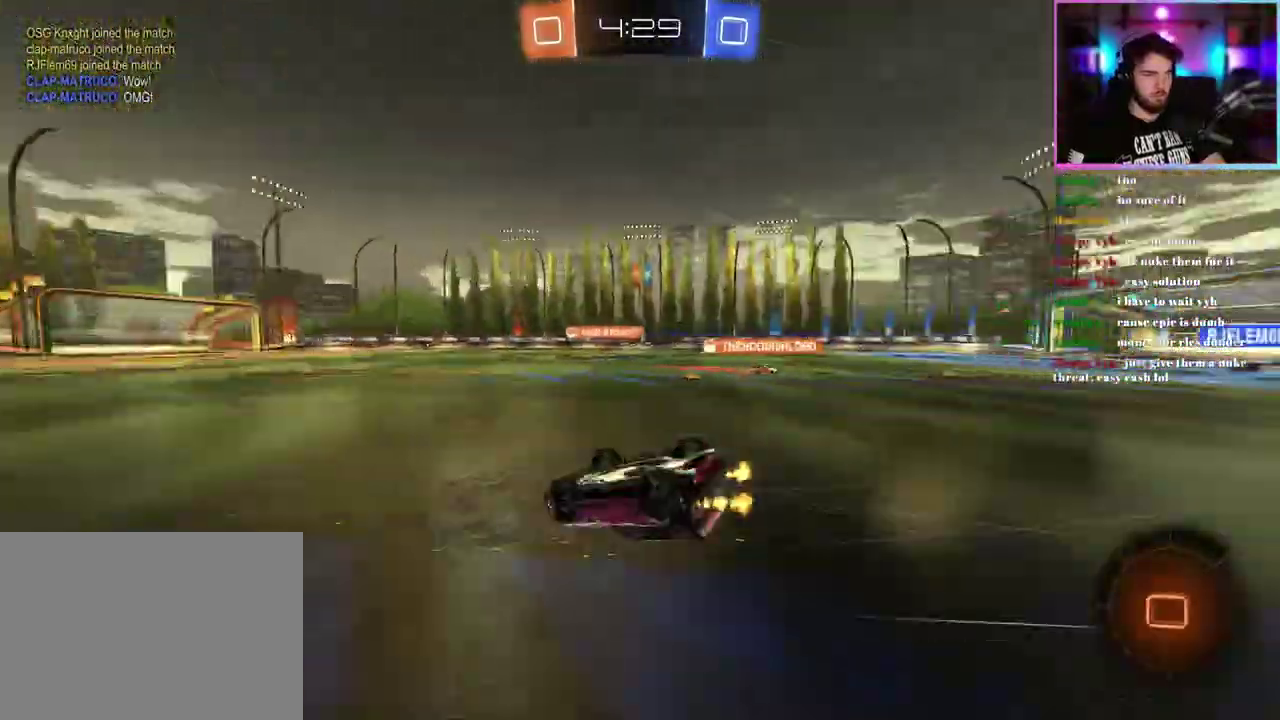
{"buttons": ["R2"], "left_stick": "center", "events": [[233, "L1", "up"], [300, "left_stick", "center"]]}
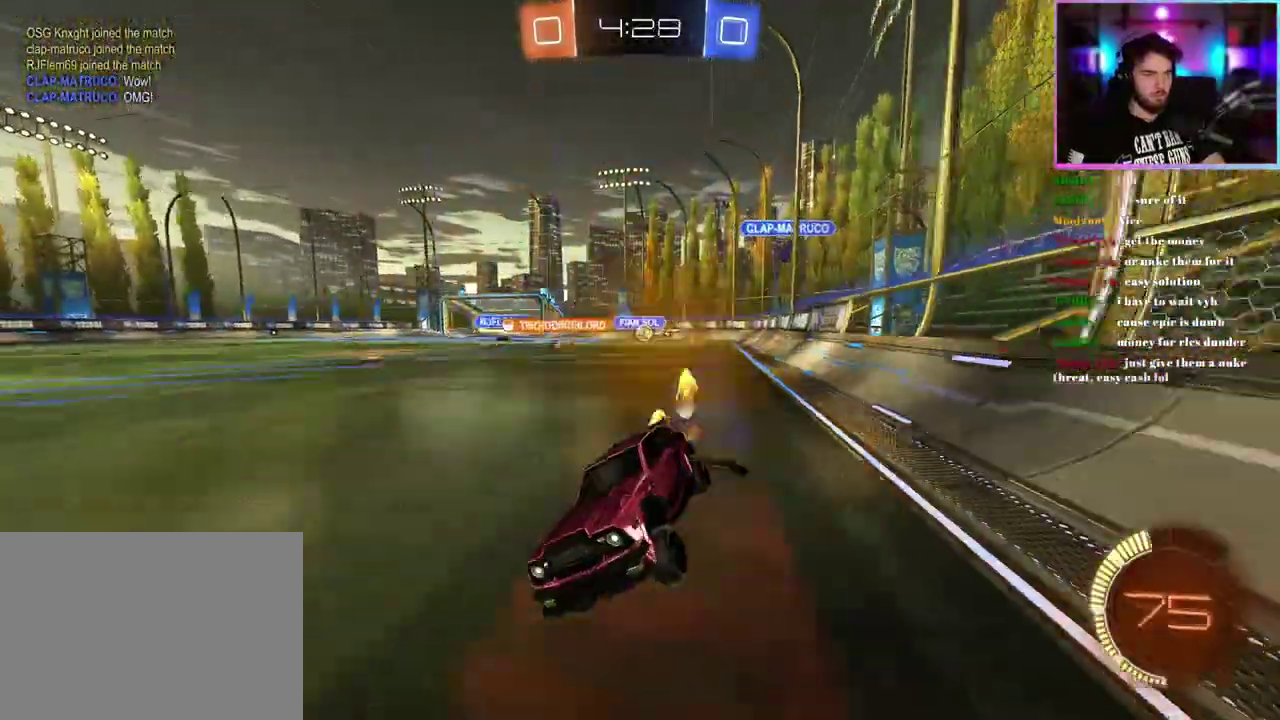
{"buttons": ["R2"], "left_stick": "right", "events": [[133, "left_stick", "right"]]}
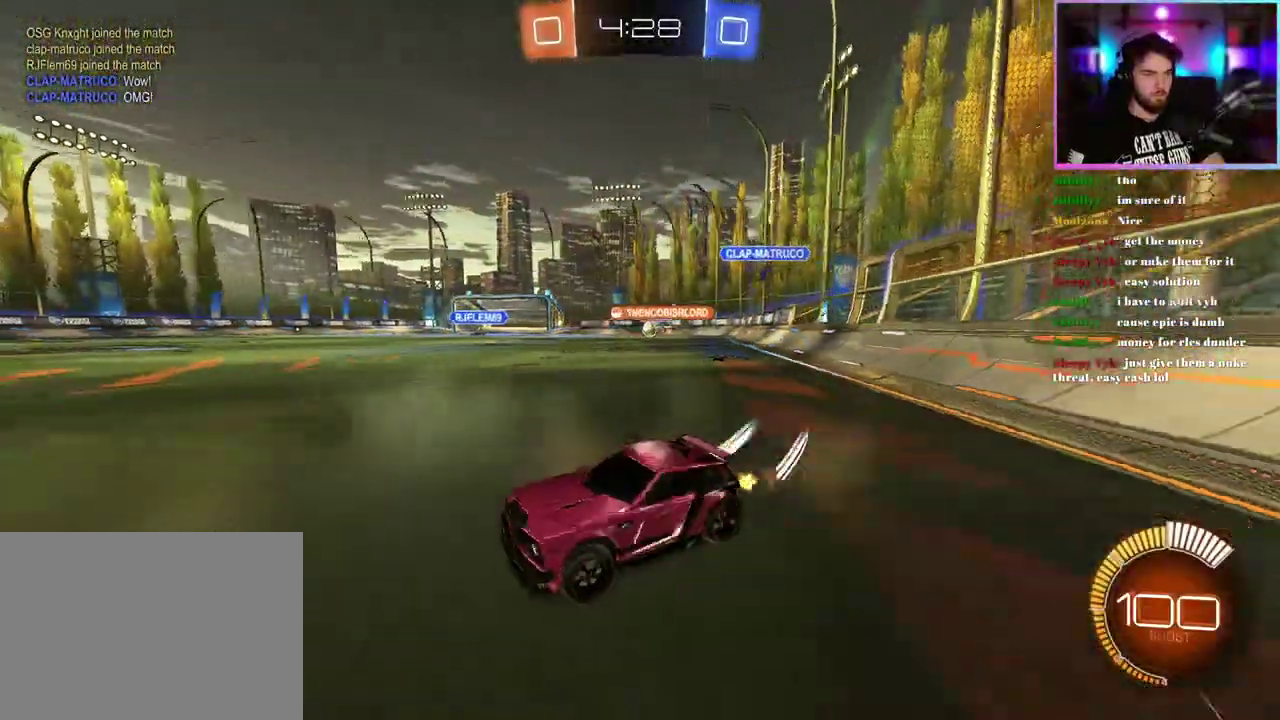
{"buttons": ["R1", "R2"], "left_stick": "left"}
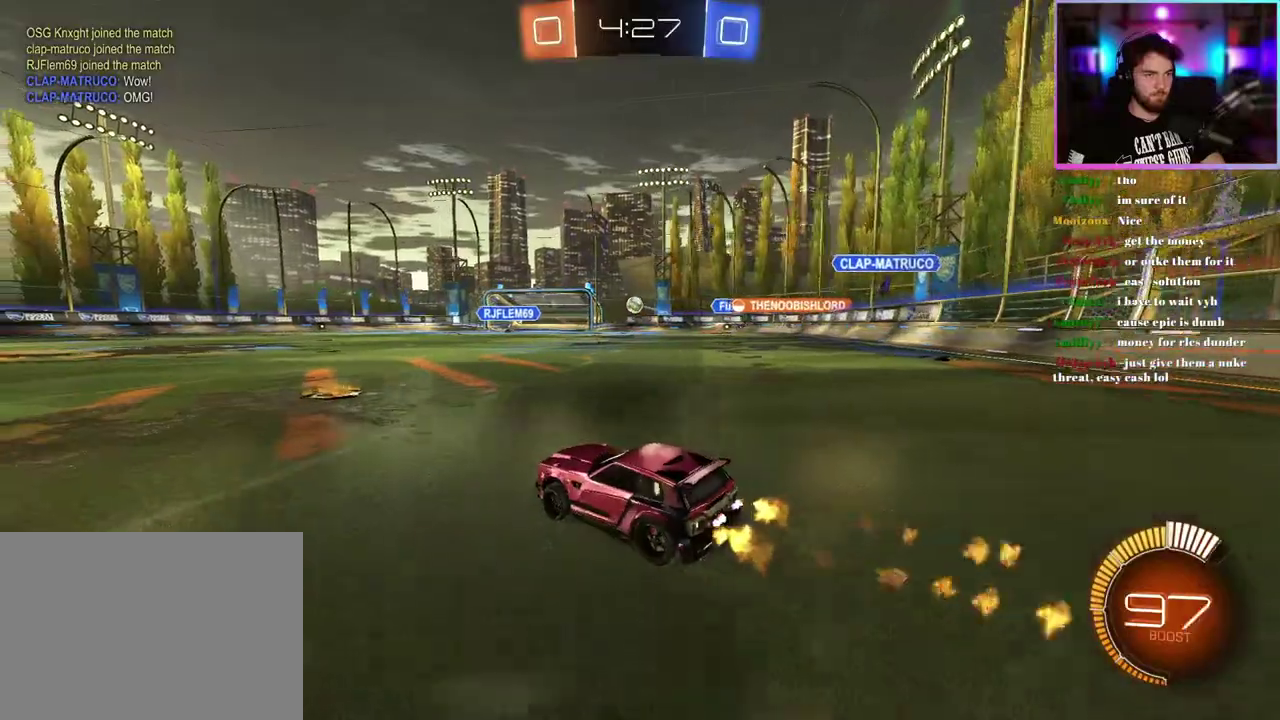
{"buttons": ["R1", "R2"], "left_stick": "center"}
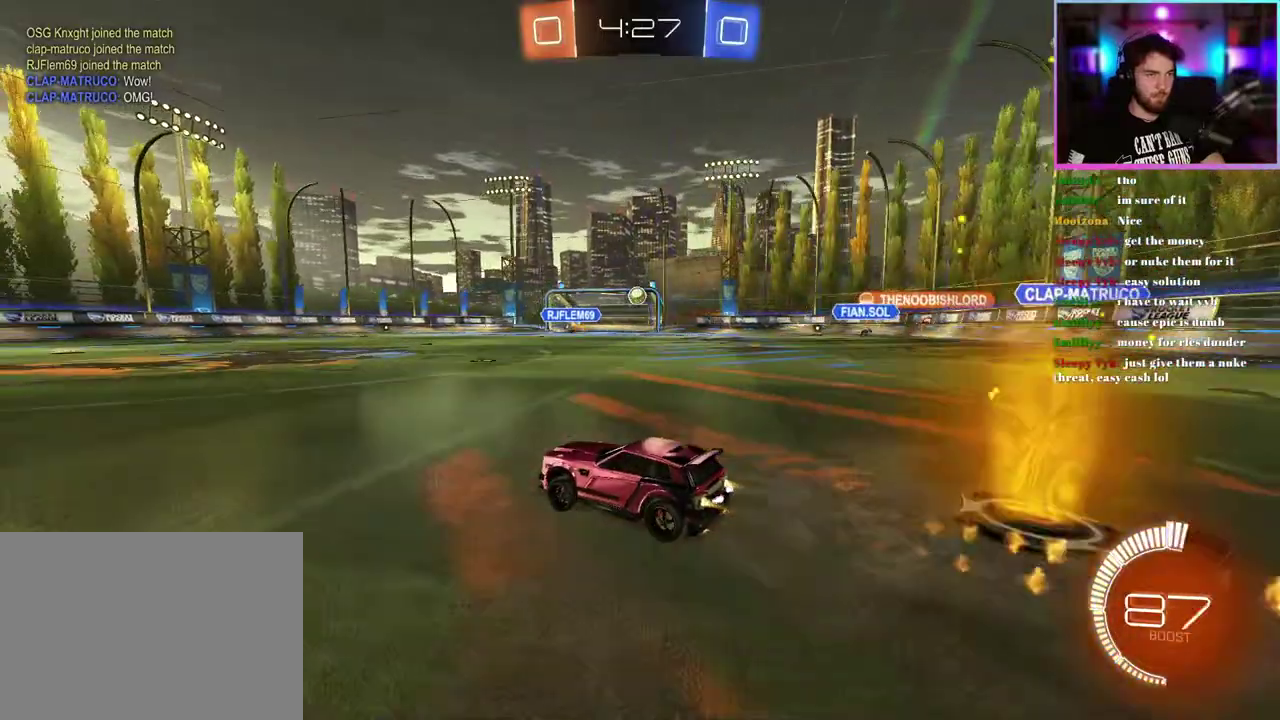
{"buttons": ["R2"], "left_stick": "center", "events": [[283, "R1", "up"]]}
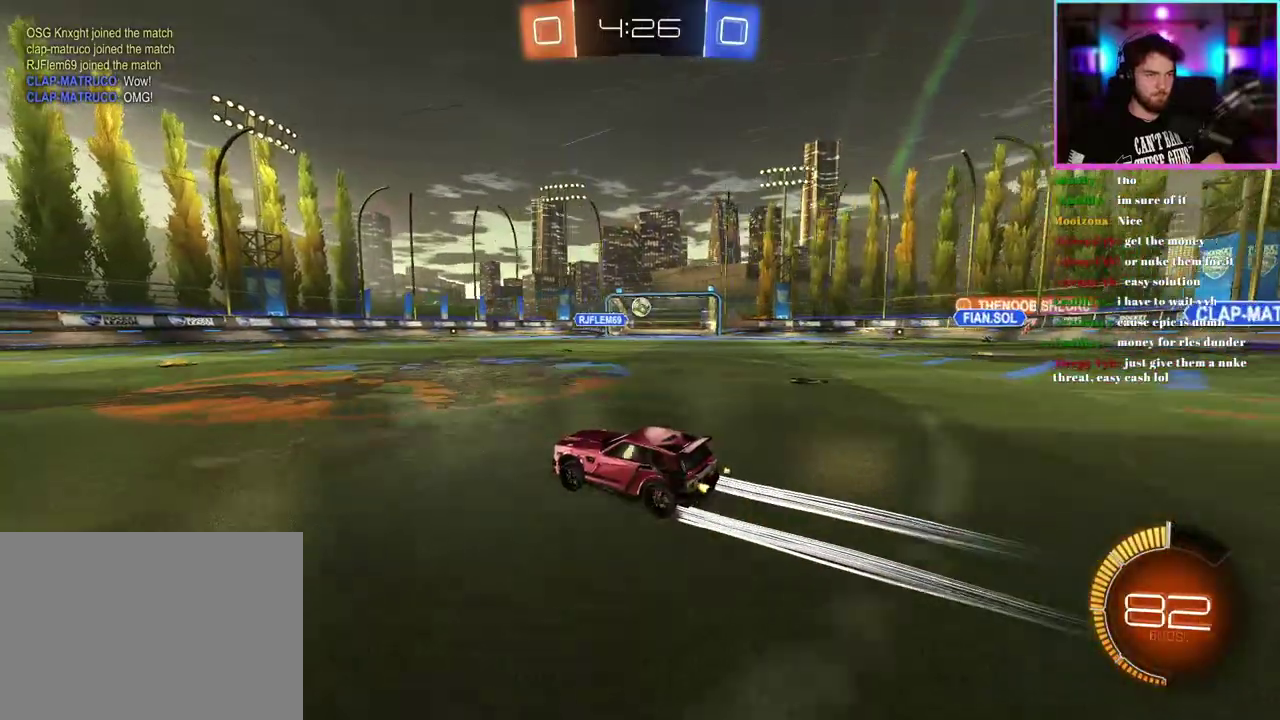
{"buttons": ["SQUARE", "R2"], "left_stick": "left", "events": [[150, "left_stick", "right"], [233, "left_stick", "center"], [333, "left_stick", "left"], [400, "SQUARE", "down"]]}
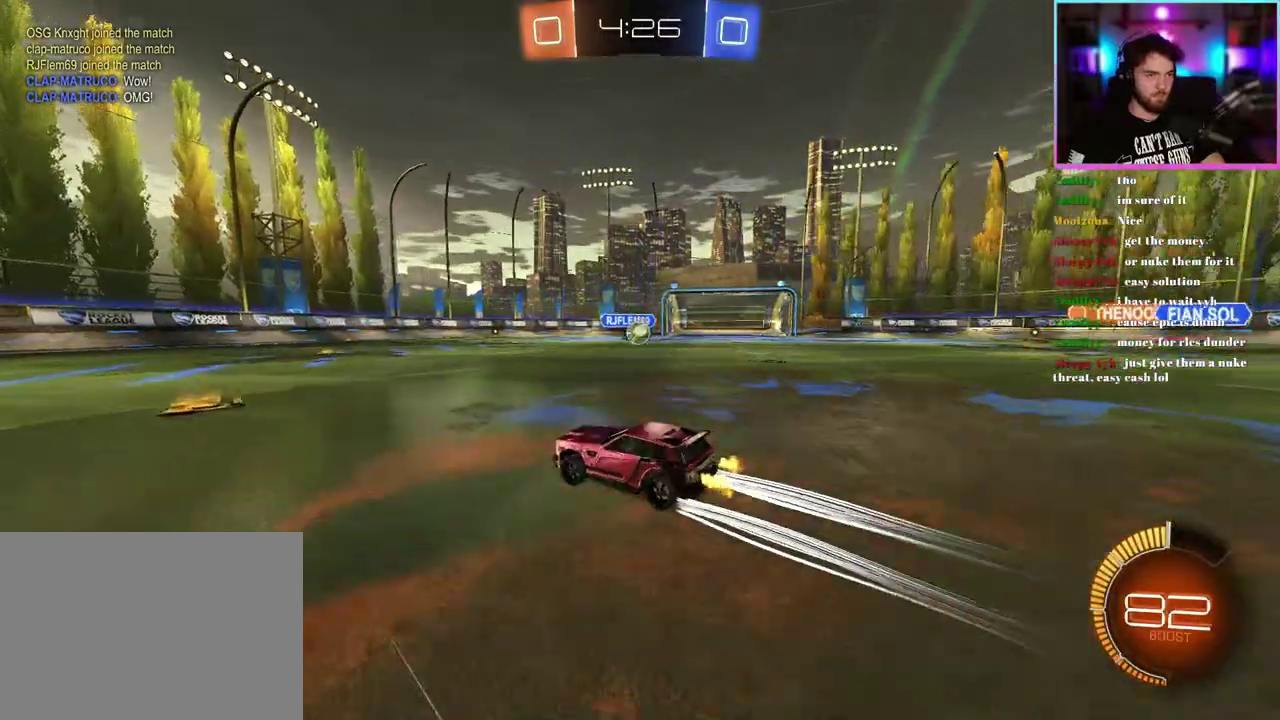
{"buttons": ["SQUARE", "R2"], "left_stick": "right", "events": [[17, "SQUARE", "up"], [383, "left_stick", "center"], [433, "left_stick", "right"], [483, "SQUARE", "down"]]}
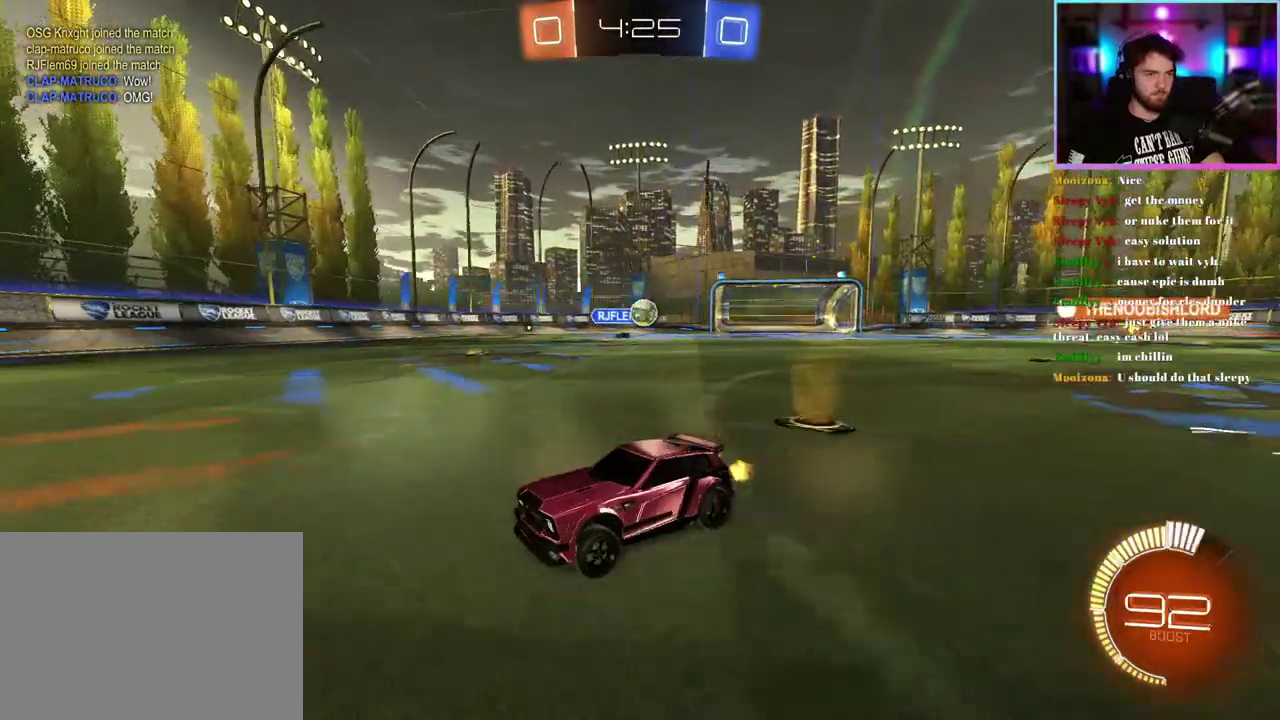
{"buttons": ["R2"], "left_stick": "right", "events": [[83, "SQUARE", "up"]]}
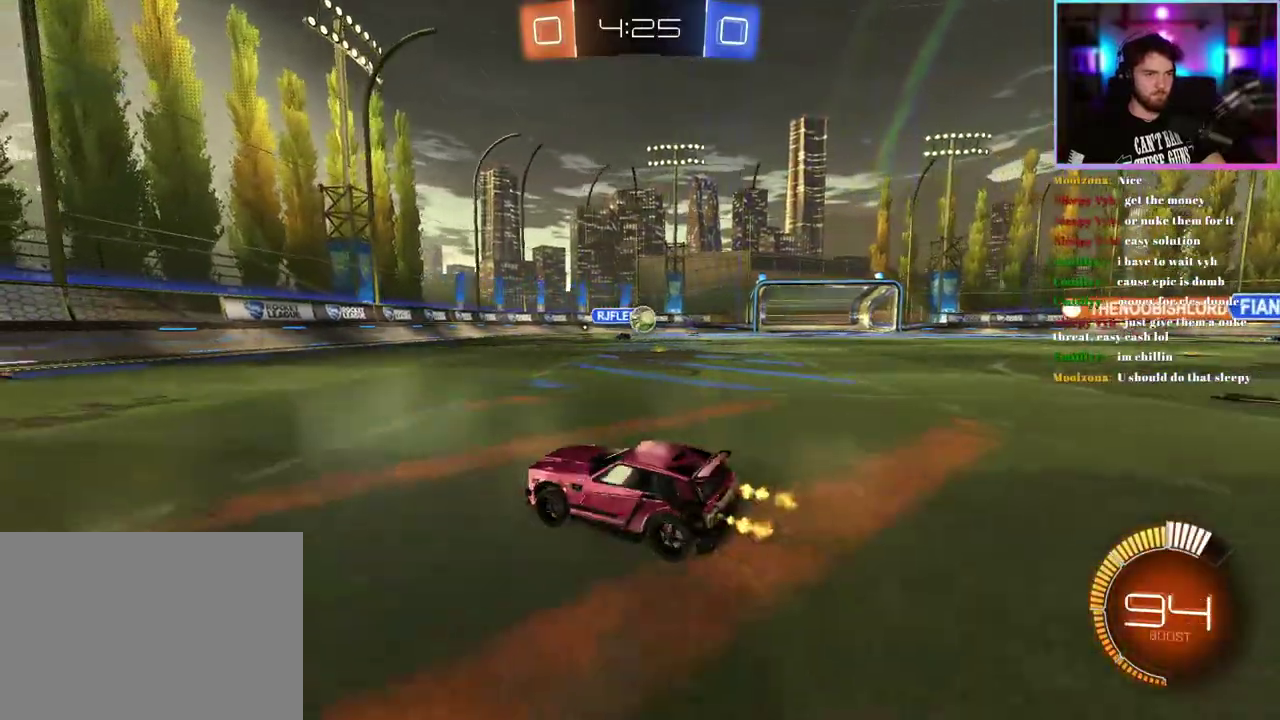
{"buttons": ["R2"], "left_stick": "down-right", "events": [[67, "left_stick", "down-right"], [200, "left_stick", "center"], [367, "left_stick", "down"], [417, "left_stick", "down-right"]]}
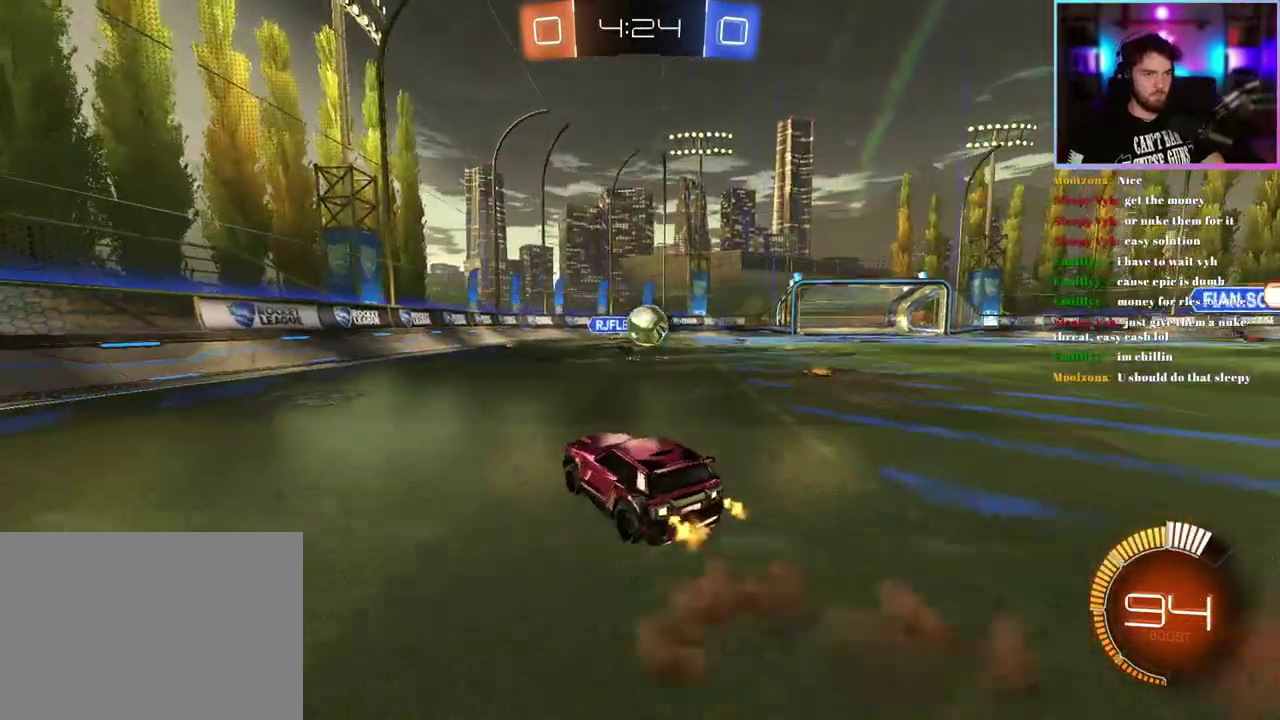
{"buttons": ["R1", "R2"], "left_stick": "right", "events": [[150, "left_stick", "right"], [200, "R1", "down"]]}
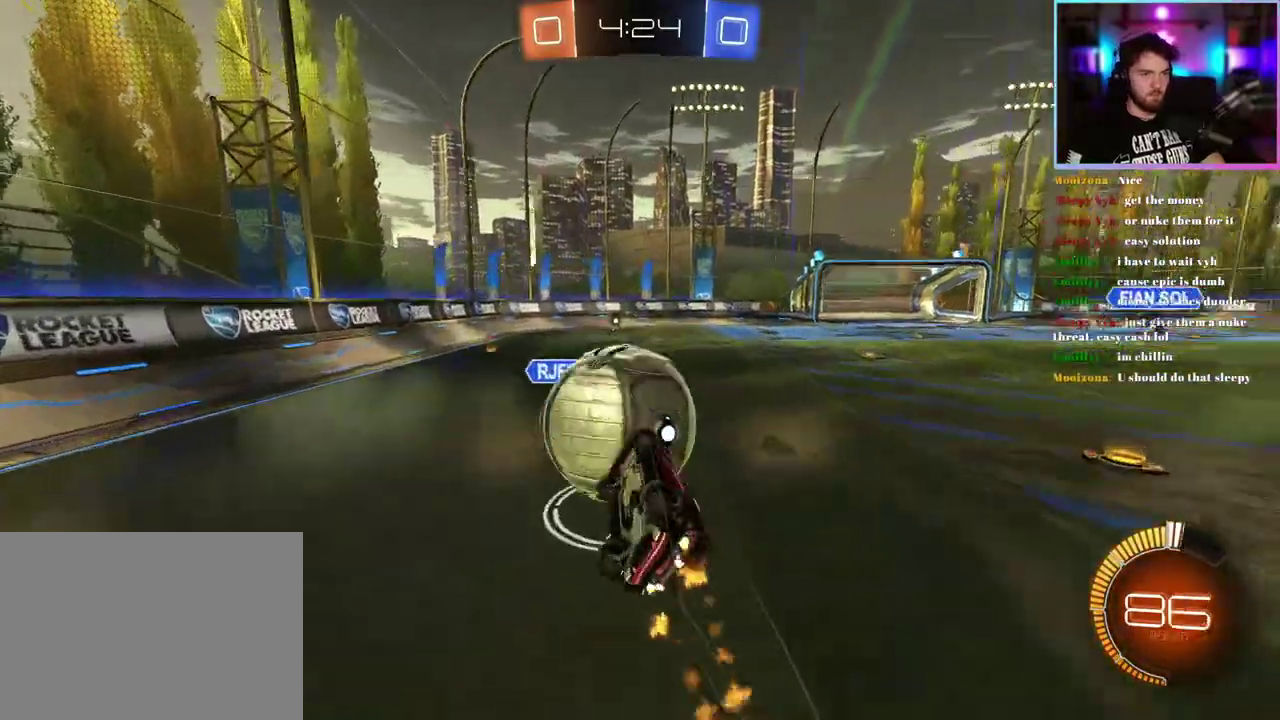
{"buttons": ["R2"], "left_stick": "right", "events": [[150, "left_stick", "center"], [267, "R1", "up"], [283, "left_stick", "right"]]}
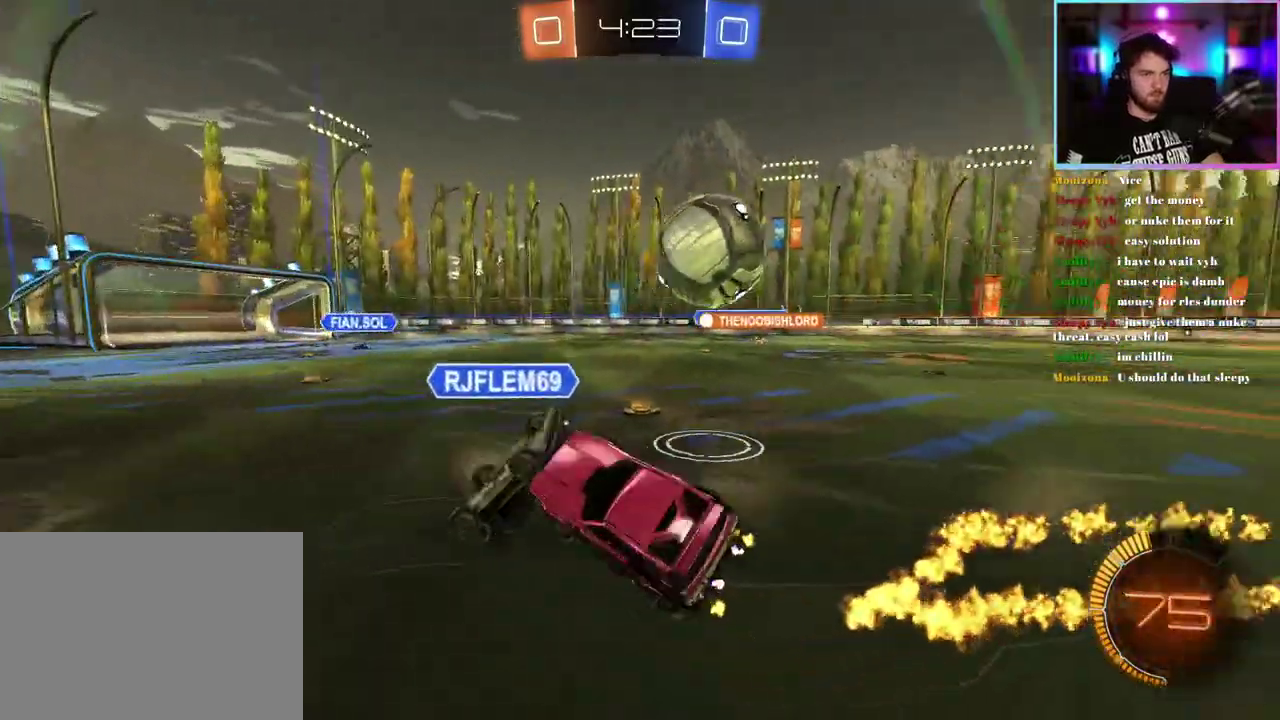
{"buttons": ["R2"], "left_stick": "up-right", "events": [[350, "left_stick", "up-right"]]}
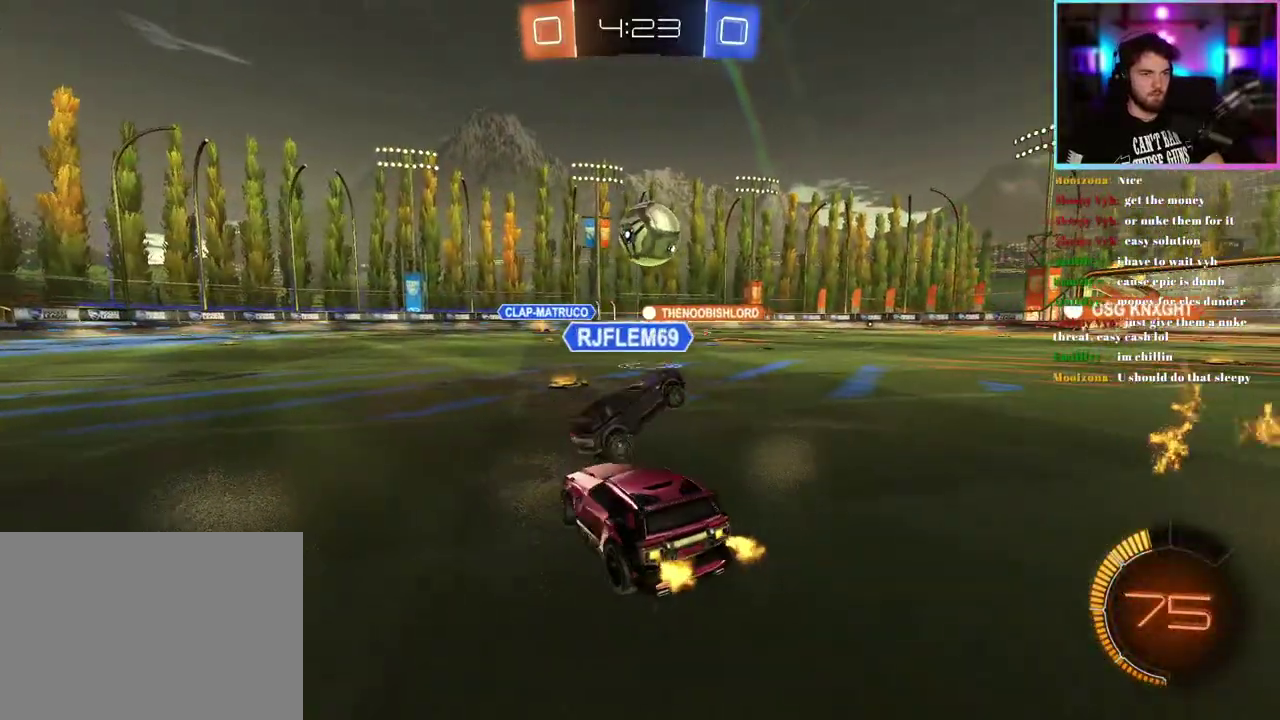
{"buttons": ["R1", "R2"], "left_stick": "right", "events": [[100, "left_stick", "right"], [283, "R1", "down"]]}
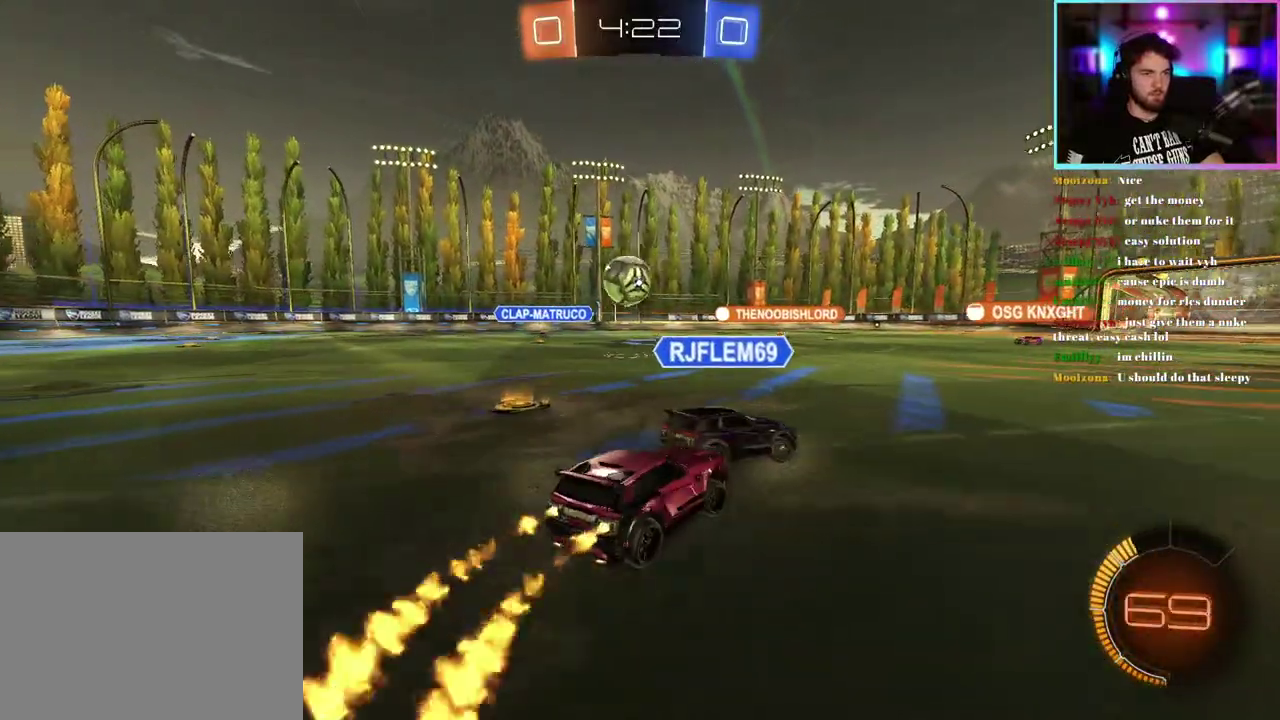
{"buttons": ["R2"], "left_stick": "center", "events": [[17, "left_stick", "center"], [67, "R1", "up"], [267, "R1", "down"], [267, "left_stick", "right"], [383, "left_stick", "center"], [433, "R1", "up"]]}
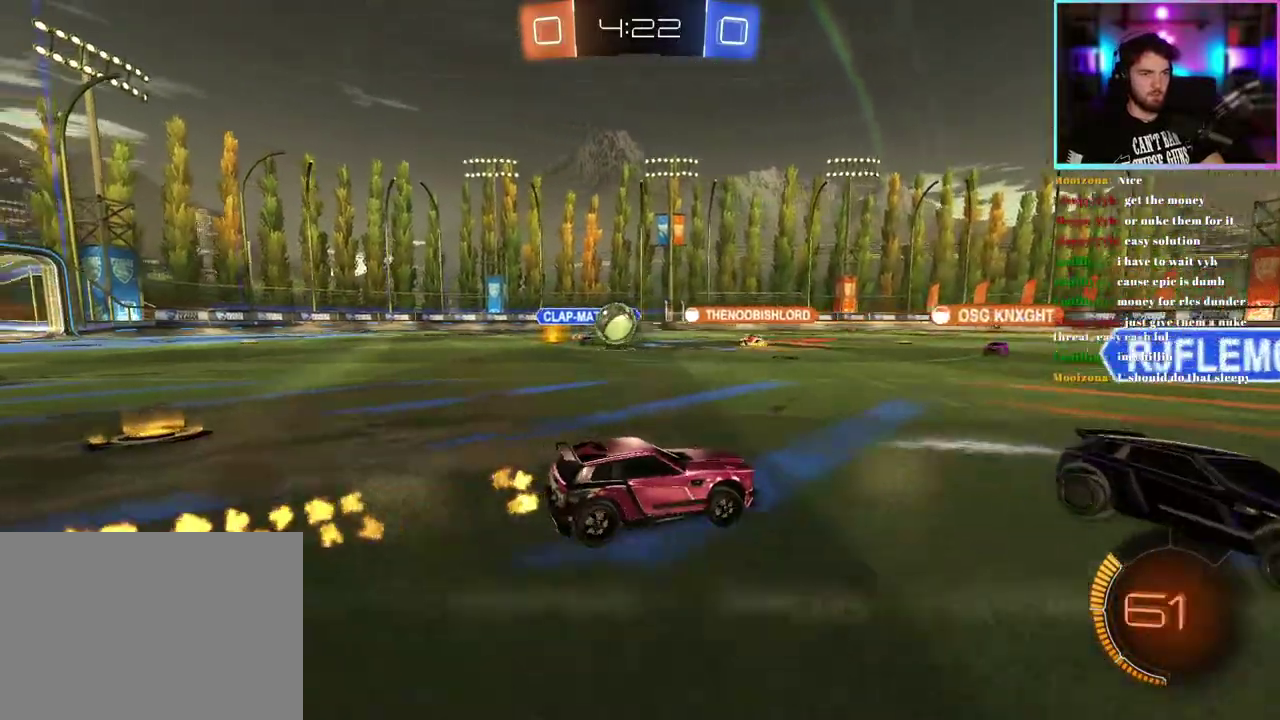
{"buttons": ["R2"], "left_stick": "center", "events": []}